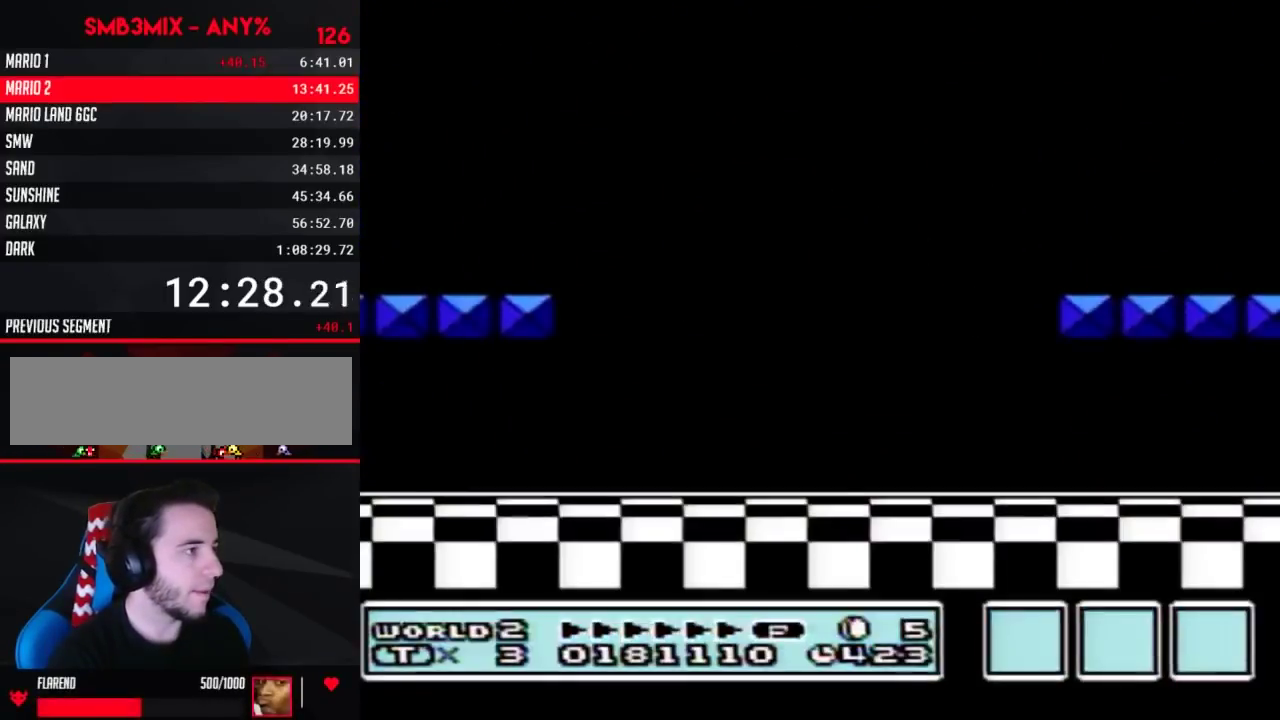
Gameplay with a controller (Nintendo layout); each line is a JSON object with the inputs held at the frame after it. "events" lists button and stick changes between this image and that frame as [ms after this image, input, new state], when the widget could be followed in between. Not read: L3 R3.
{"buttons": ["B", "DPAD_LEFT"], "events": [[367, "DPAD_RIGHT", "up"], [450, "DPAD_LEFT", "down"]]}
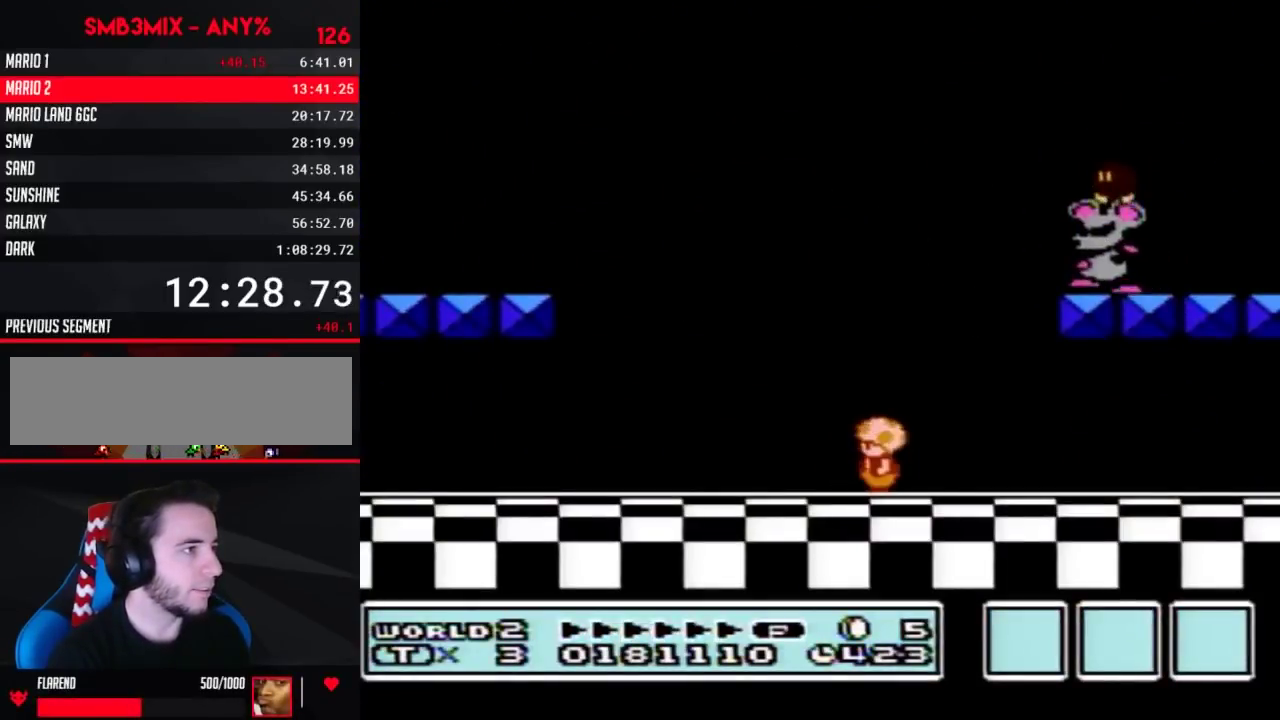
{"buttons": ["B", "DPAD_RIGHT"], "events": [[50, "DPAD_LEFT", "up"], [167, "DPAD_RIGHT", "down"], [300, "A", "down"], [333, "DPAD_RIGHT", "up"], [450, "A", "up"], [450, "DPAD_RIGHT", "down"]]}
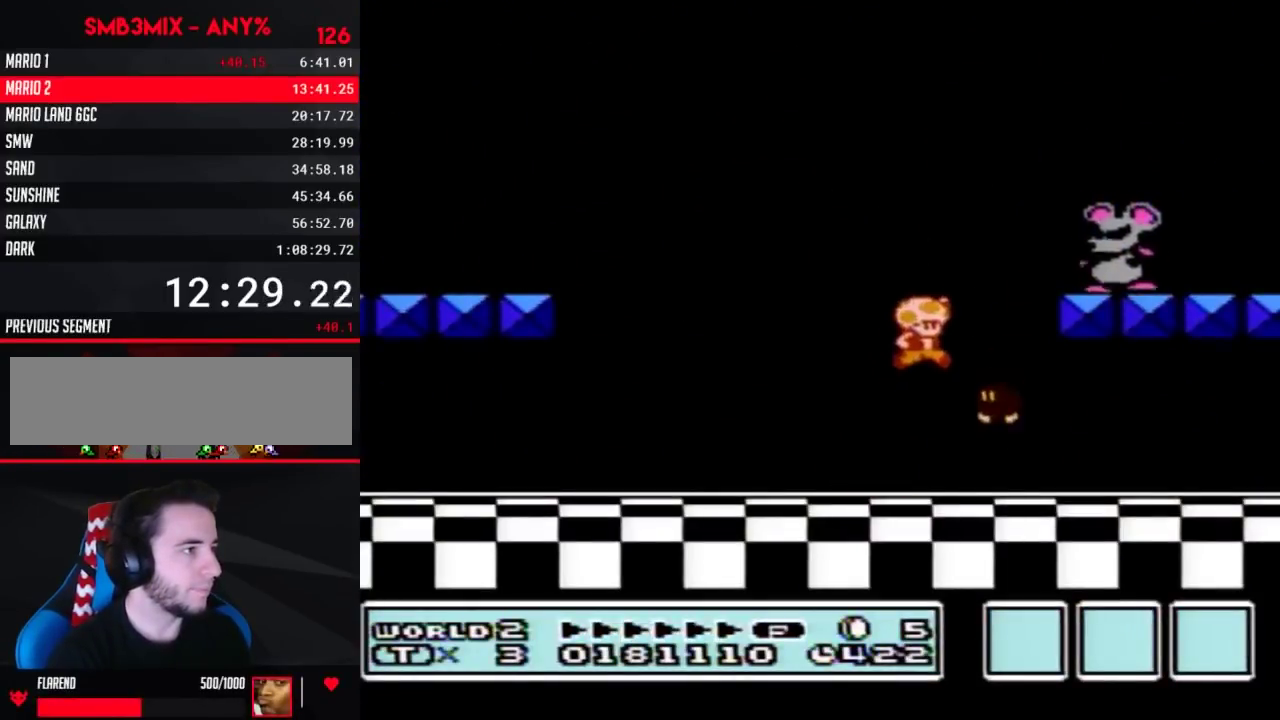
{"buttons": ["B", "DPAD_LEFT"], "events": [[117, "DPAD_RIGHT", "up"], [167, "DPAD_LEFT", "down"], [333, "DPAD_LEFT", "up"], [450, "DPAD_LEFT", "down"]]}
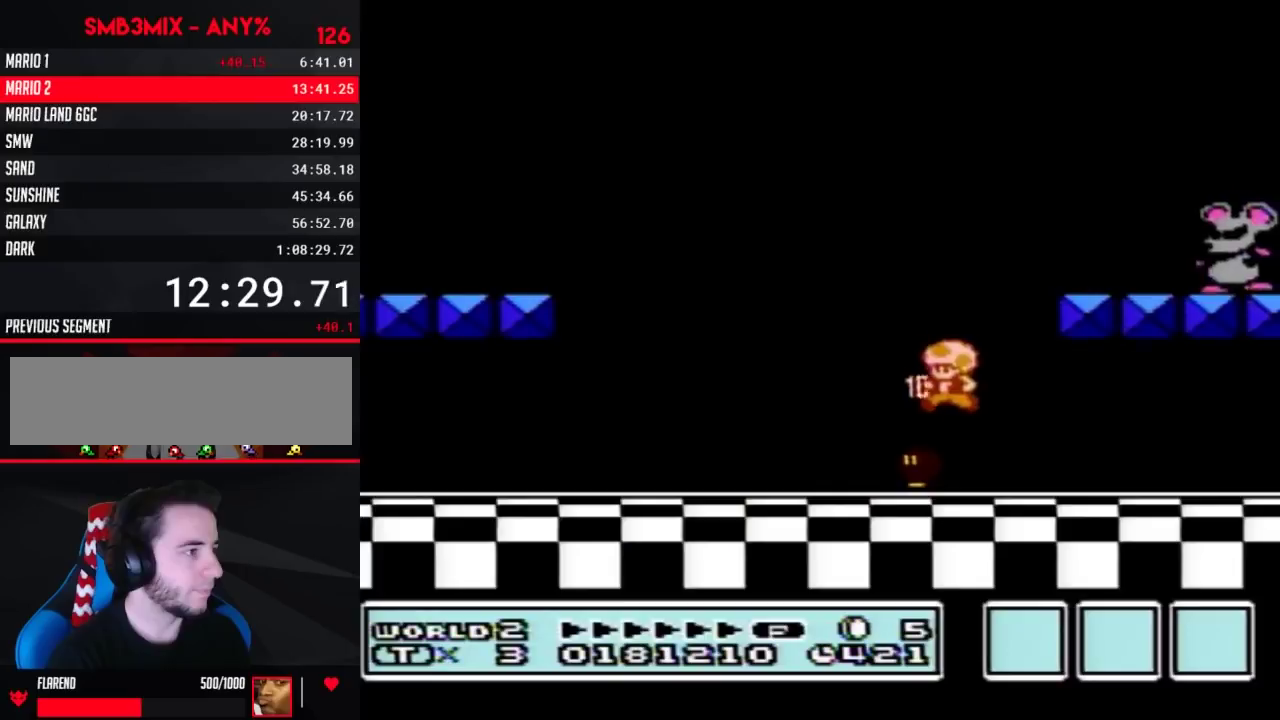
{"buttons": ["A", "B", "DPAD_LEFT"], "events": [[267, "A", "down"]]}
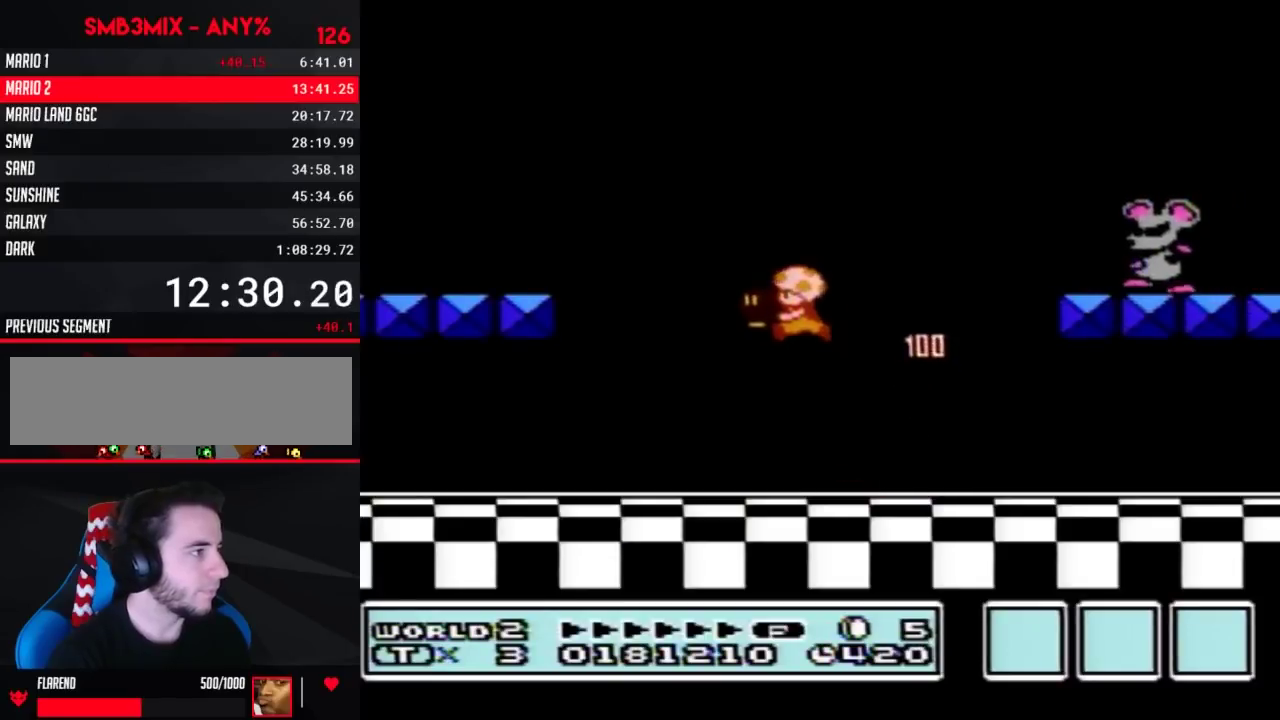
{"buttons": ["B", "DPAD_RIGHT"], "events": [[183, "A", "up"], [183, "B", "up"], [200, "DPAD_LEFT", "up"], [233, "B", "down"], [333, "DPAD_RIGHT", "down"]]}
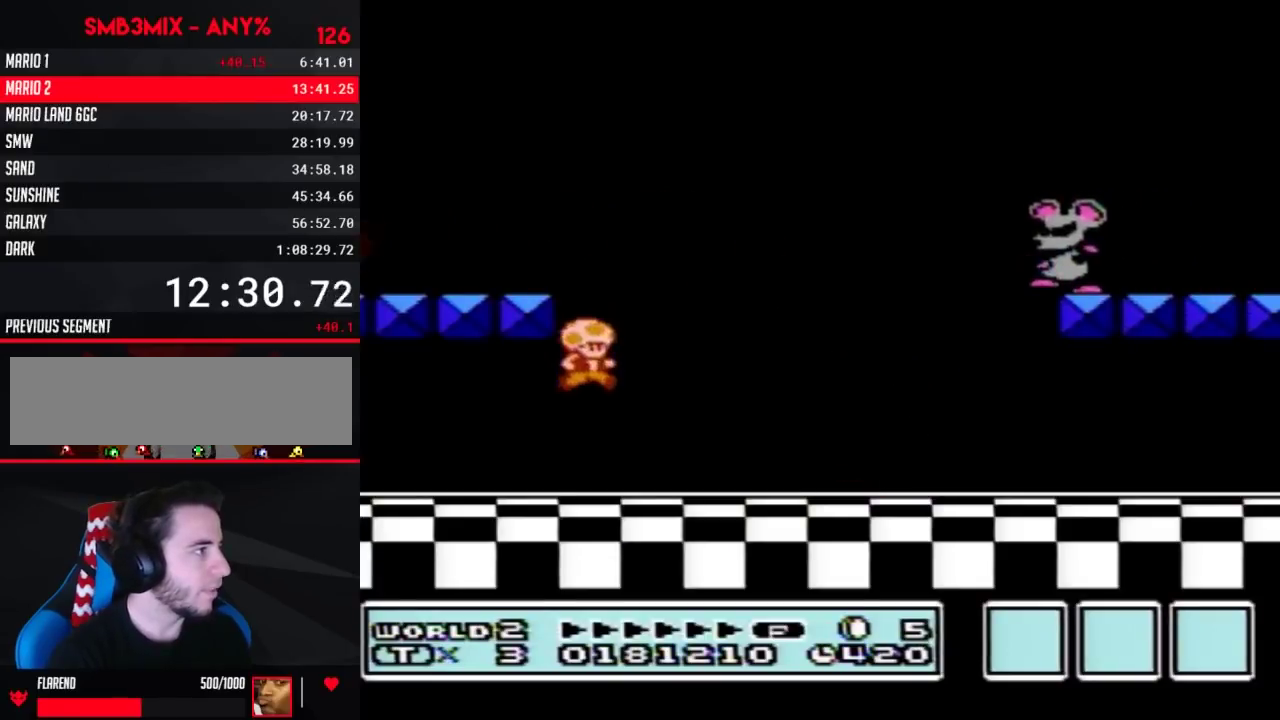
{"buttons": ["B", "DPAD_RIGHT"], "events": []}
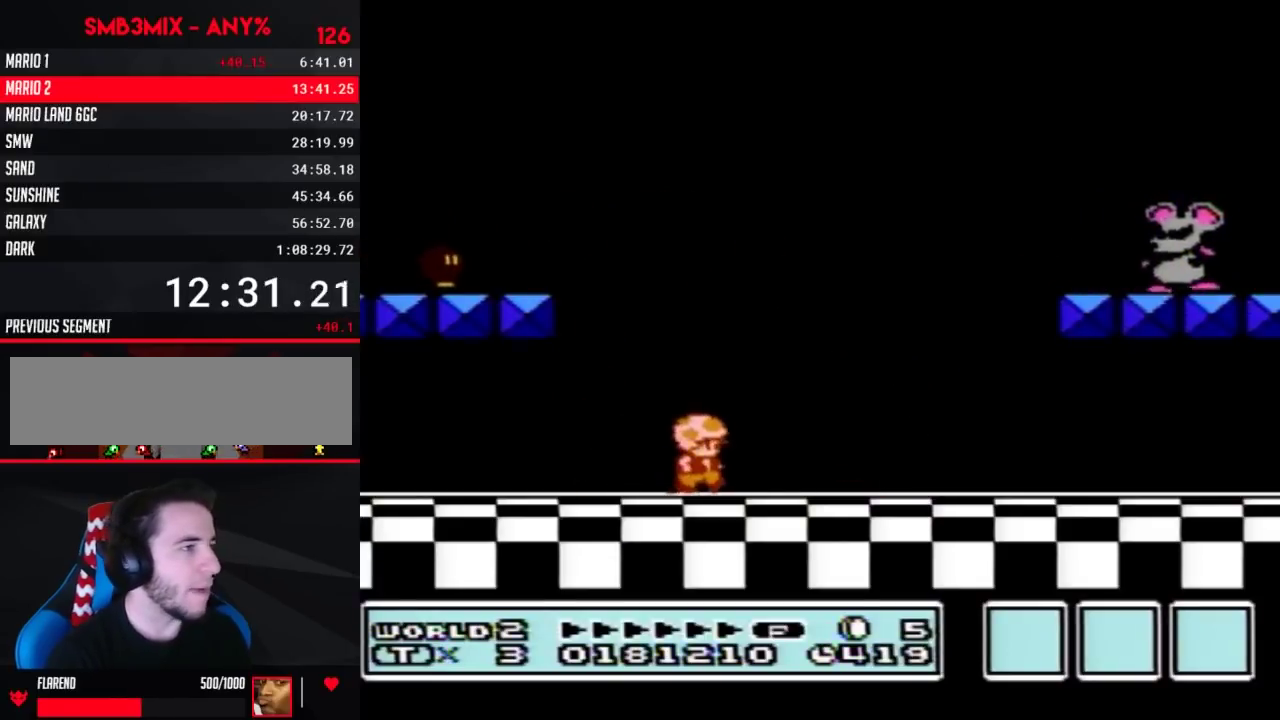
{"buttons": ["B", "DPAD_LEFT"], "events": [[200, "DPAD_RIGHT", "up"], [333, "DPAD_LEFT", "down"]]}
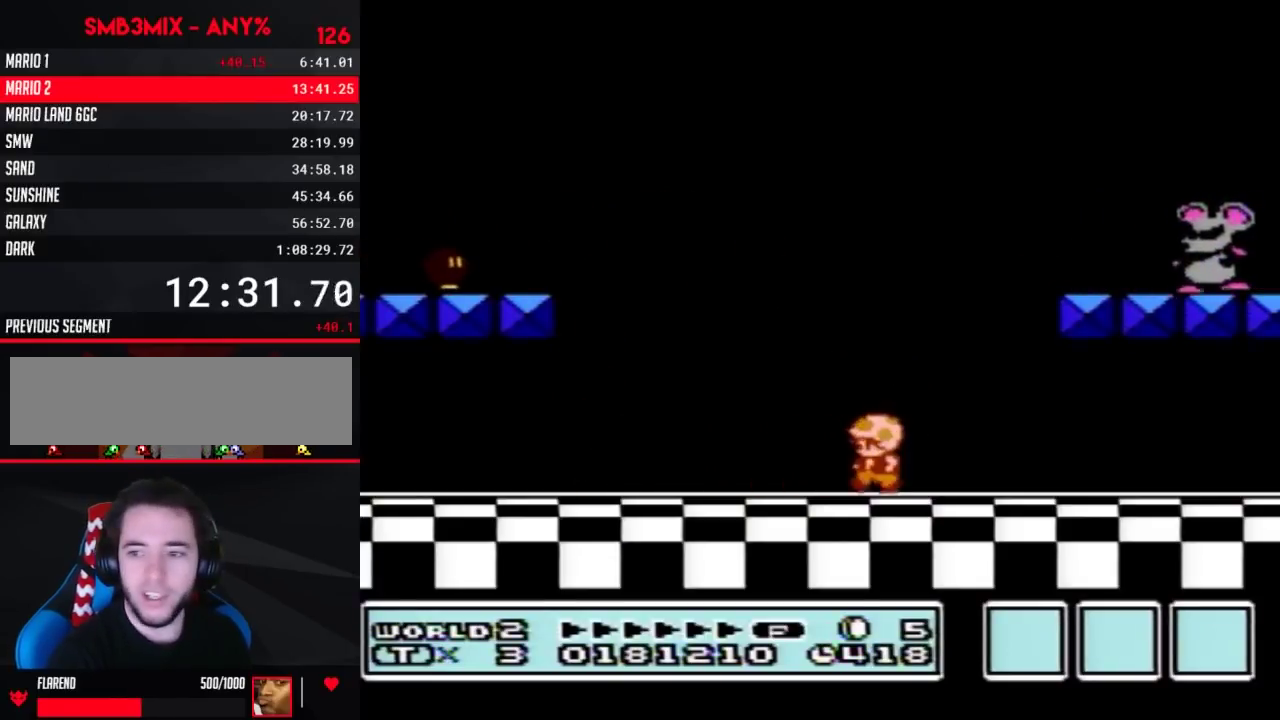
{"buttons": ["B"], "events": [[17, "DPAD_LEFT", "up"], [117, "DPAD_RIGHT", "down"], [300, "DPAD_RIGHT", "up"], [400, "DPAD_LEFT", "down"], [450, "DPAD_LEFT", "up"]]}
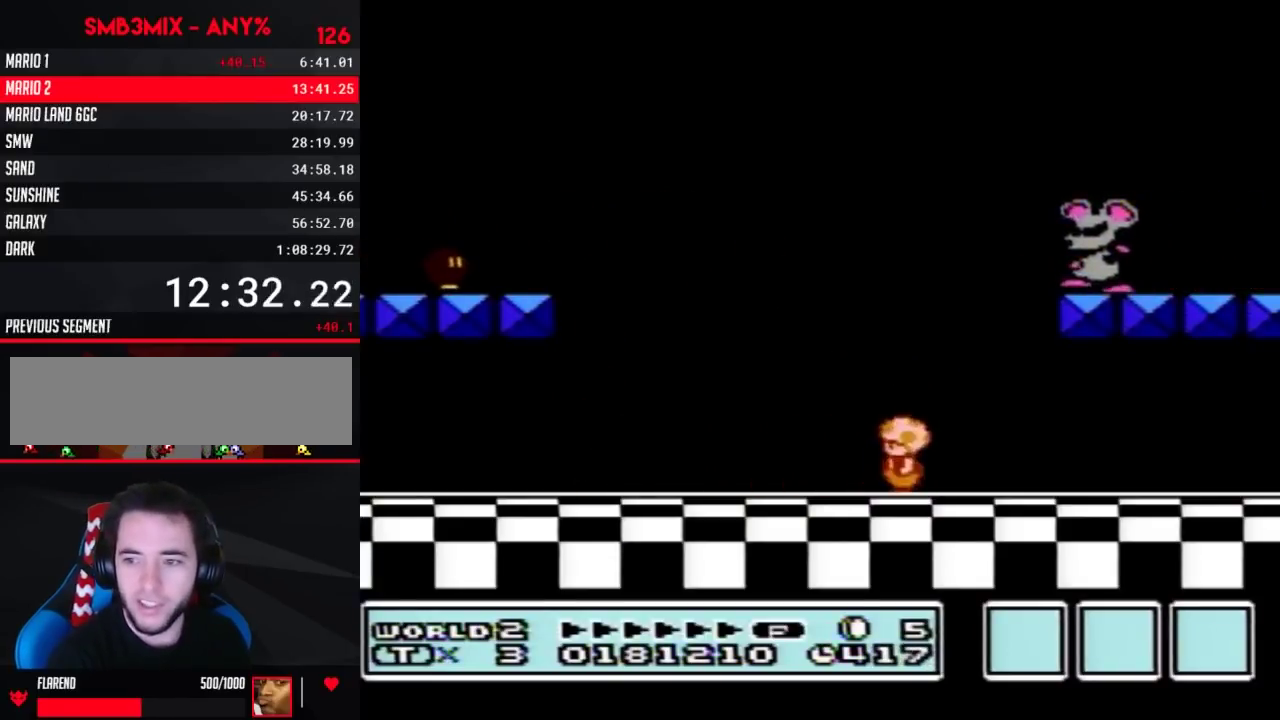
{"buttons": ["B", "DPAD_DOWN"], "events": [[50, "DPAD_DOWN", "down"], [133, "DPAD_DOWN", "up"], [267, "DPAD_DOWN", "down"], [333, "DPAD_DOWN", "up"], [433, "DPAD_DOWN", "down"]]}
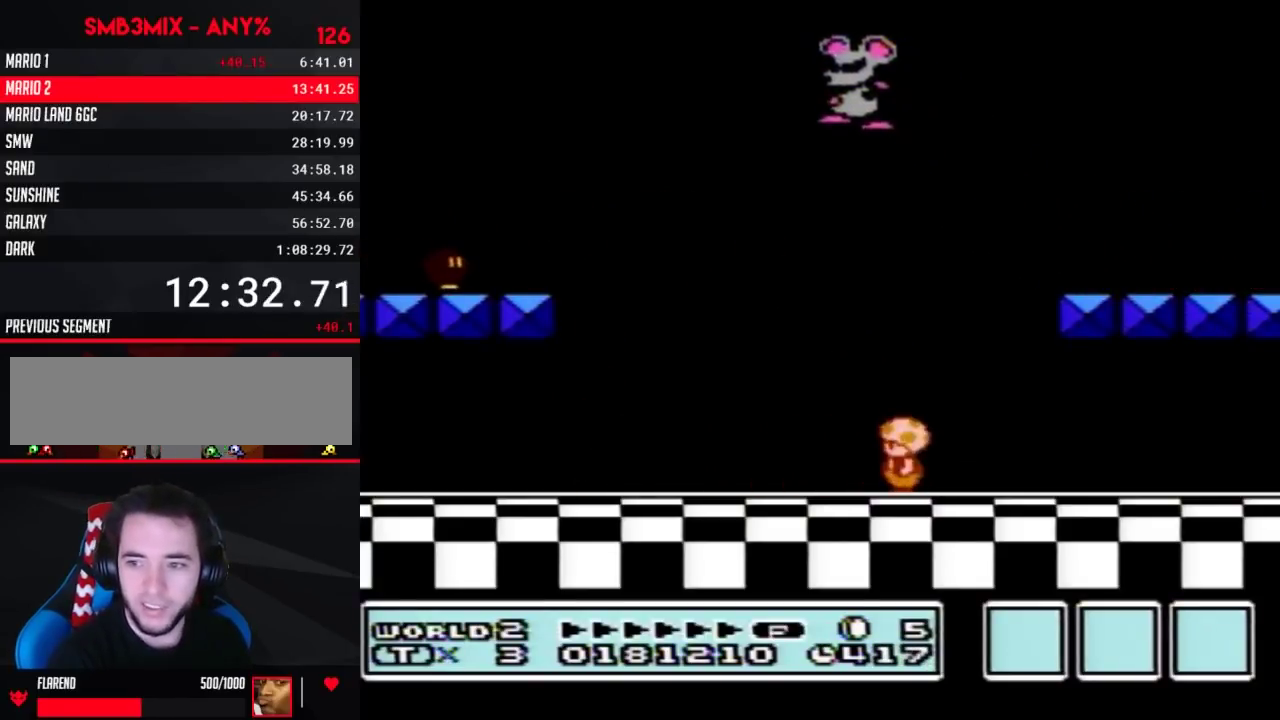
{"buttons": ["B"], "events": [[17, "DPAD_DOWN", "up"], [117, "DPAD_DOWN", "down"], [167, "DPAD_DOWN", "up"], [267, "DPAD_DOWN", "down"], [367, "DPAD_DOWN", "up"], [417, "DPAD_DOWN", "down"], [483, "DPAD_DOWN", "up"]]}
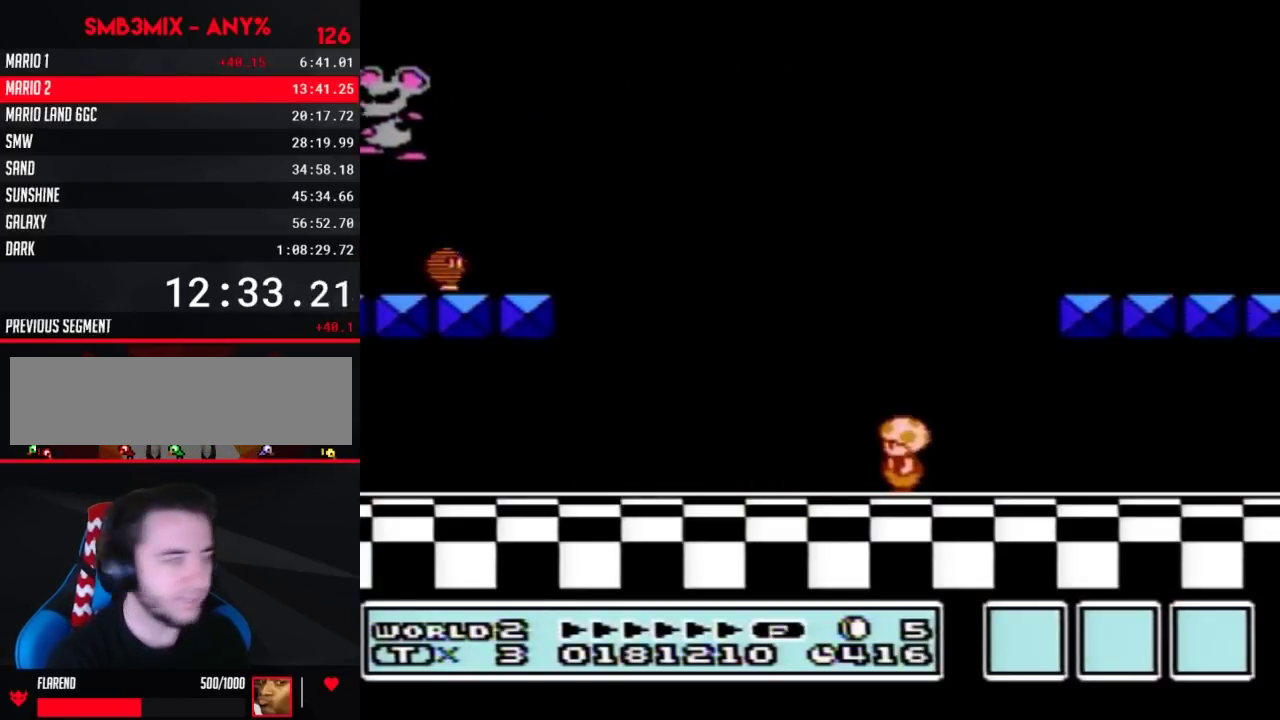
{"buttons": ["B"], "events": [[83, "DPAD_DOWN", "down"], [150, "DPAD_DOWN", "up"], [233, "DPAD_DOWN", "down"], [300, "DPAD_DOWN", "up"], [400, "DPAD_DOWN", "down"], [483, "DPAD_DOWN", "up"]]}
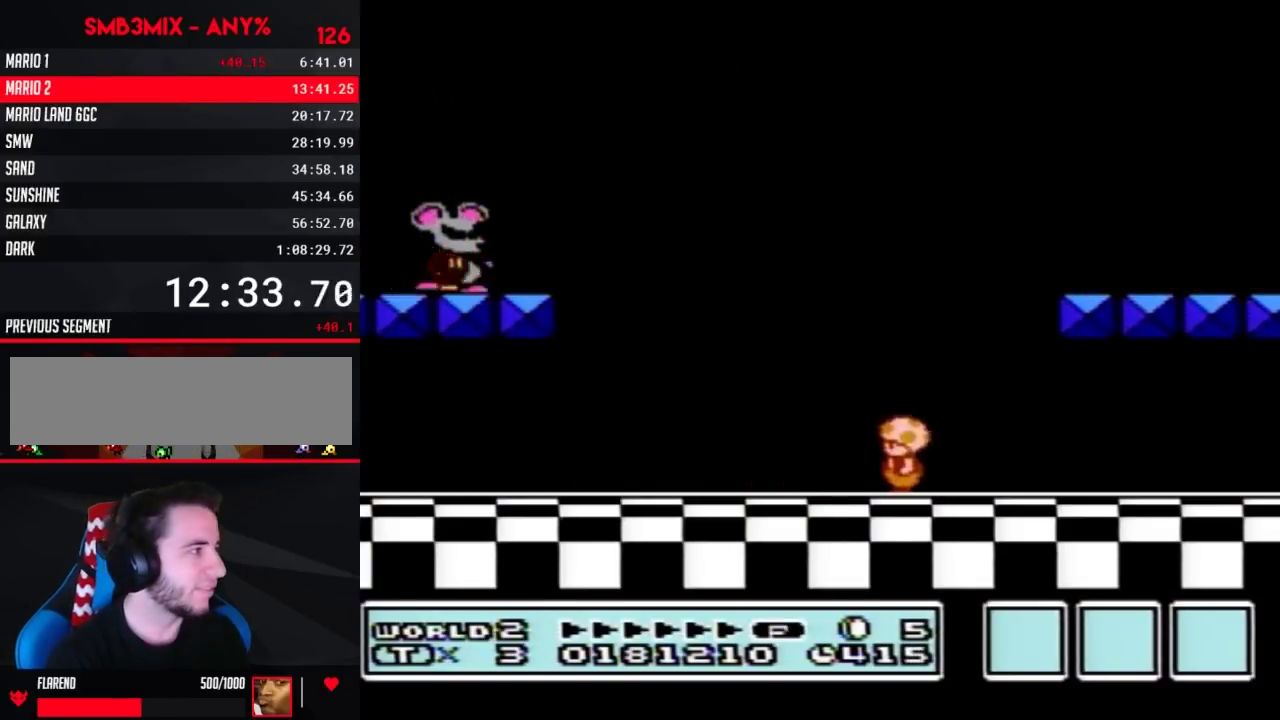
{"buttons": ["B"], "events": [[117, "DPAD_LEFT", "down"], [417, "DPAD_LEFT", "up"]]}
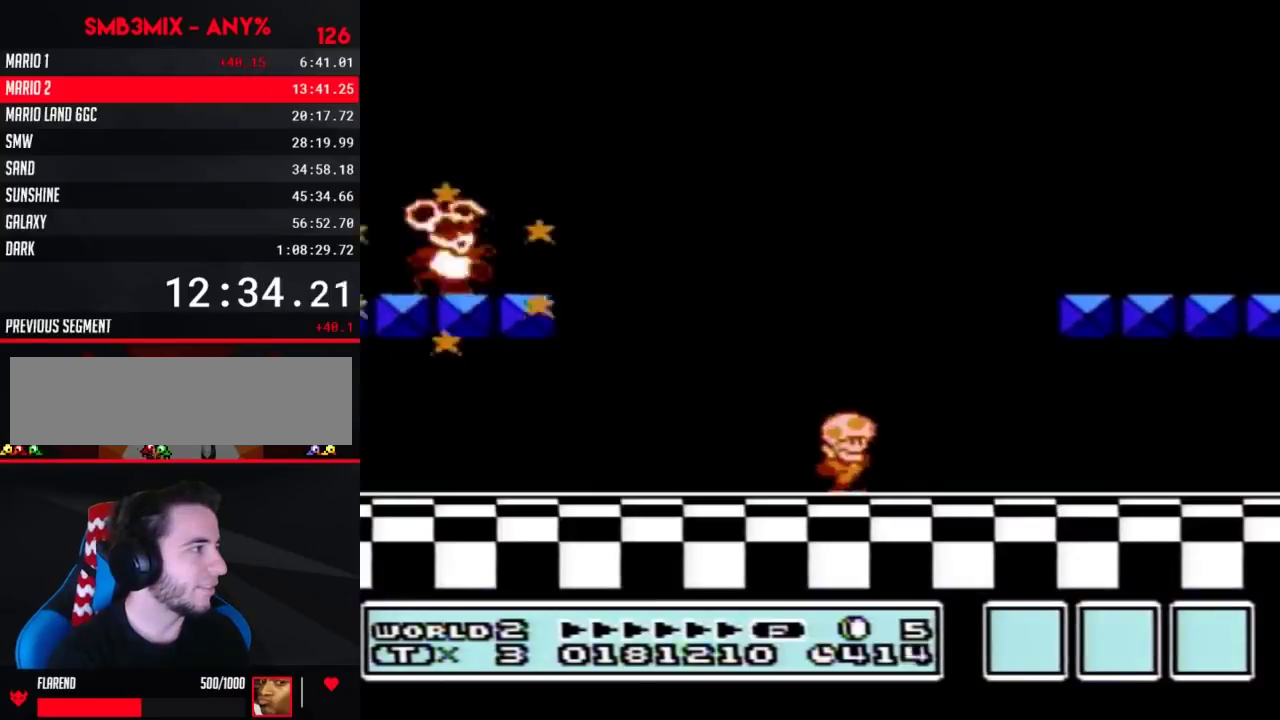
{"buttons": ["B"], "events": [[50, "DPAD_RIGHT", "down"], [133, "DPAD_RIGHT", "up"], [300, "DPAD_LEFT", "down"], [483, "DPAD_LEFT", "up"]]}
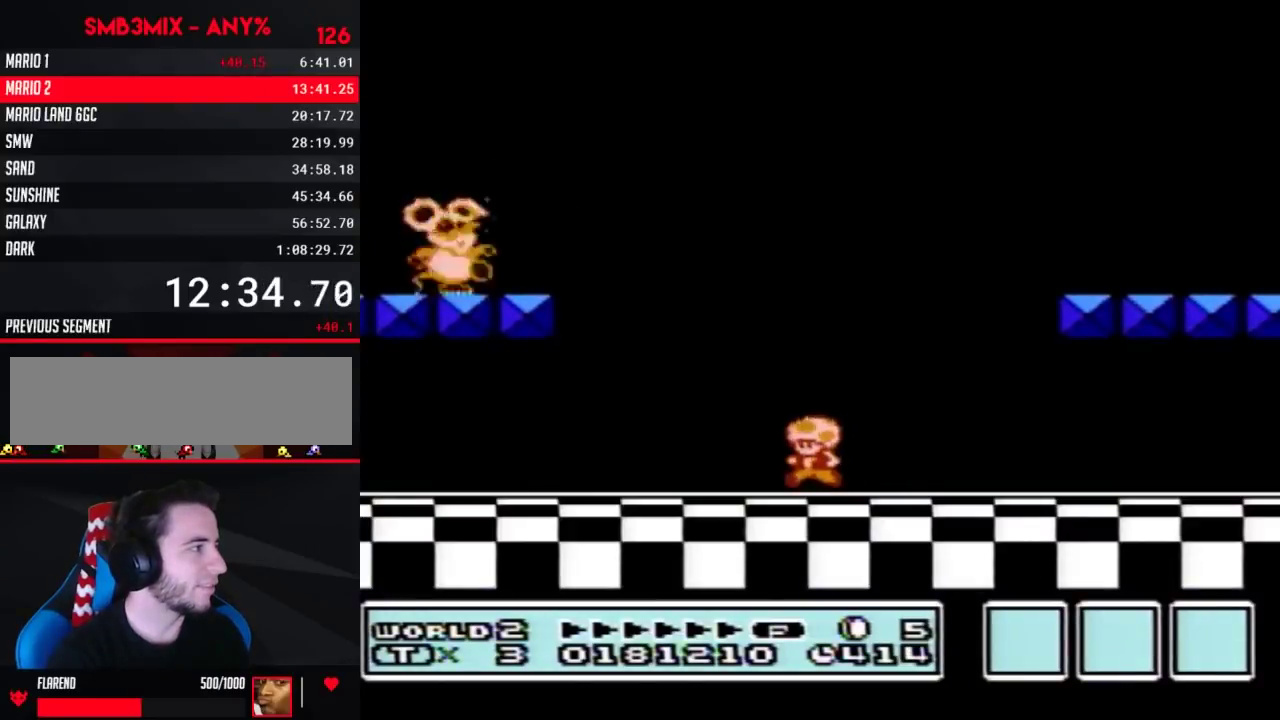
{"buttons": ["B"], "events": [[83, "DPAD_RIGHT", "down"], [200, "DPAD_RIGHT", "up"], [333, "DPAD_LEFT", "down"], [417, "DPAD_LEFT", "up"]]}
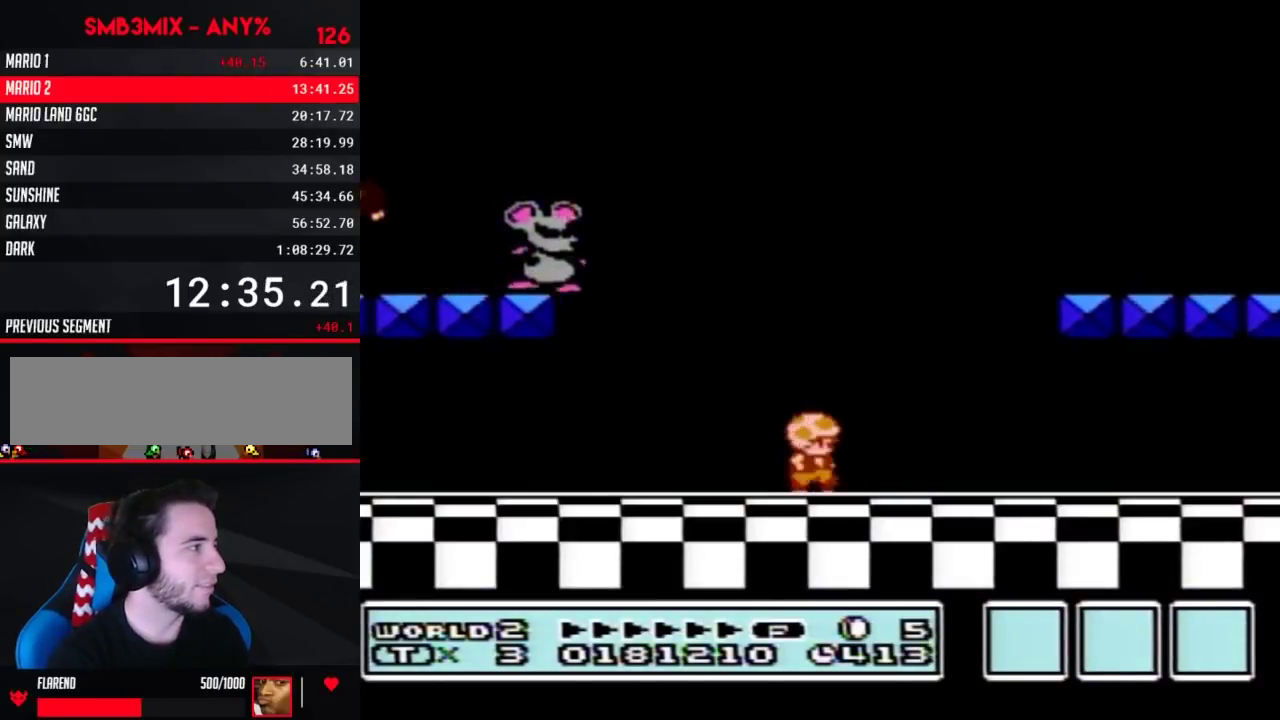
{"buttons": ["B", "DPAD_RIGHT"], "events": [[17, "DPAD_RIGHT", "down"], [133, "DPAD_RIGHT", "up"], [200, "DPAD_LEFT", "down"], [383, "DPAD_LEFT", "up"], [417, "DPAD_RIGHT", "down"]]}
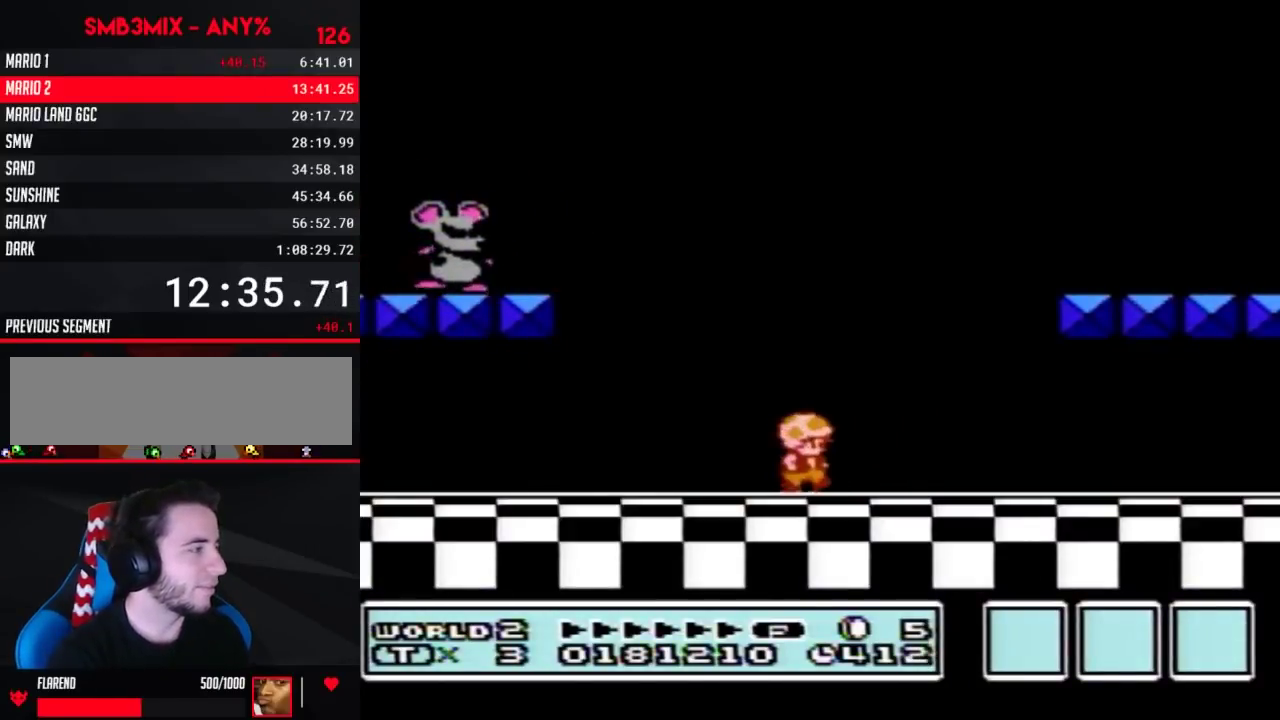
{"buttons": ["B", "DPAD_LEFT"], "events": [[50, "DPAD_RIGHT", "up"], [100, "DPAD_LEFT", "down"], [200, "DPAD_LEFT", "up"], [267, "DPAD_RIGHT", "down"], [417, "DPAD_RIGHT", "up"], [450, "DPAD_LEFT", "down"]]}
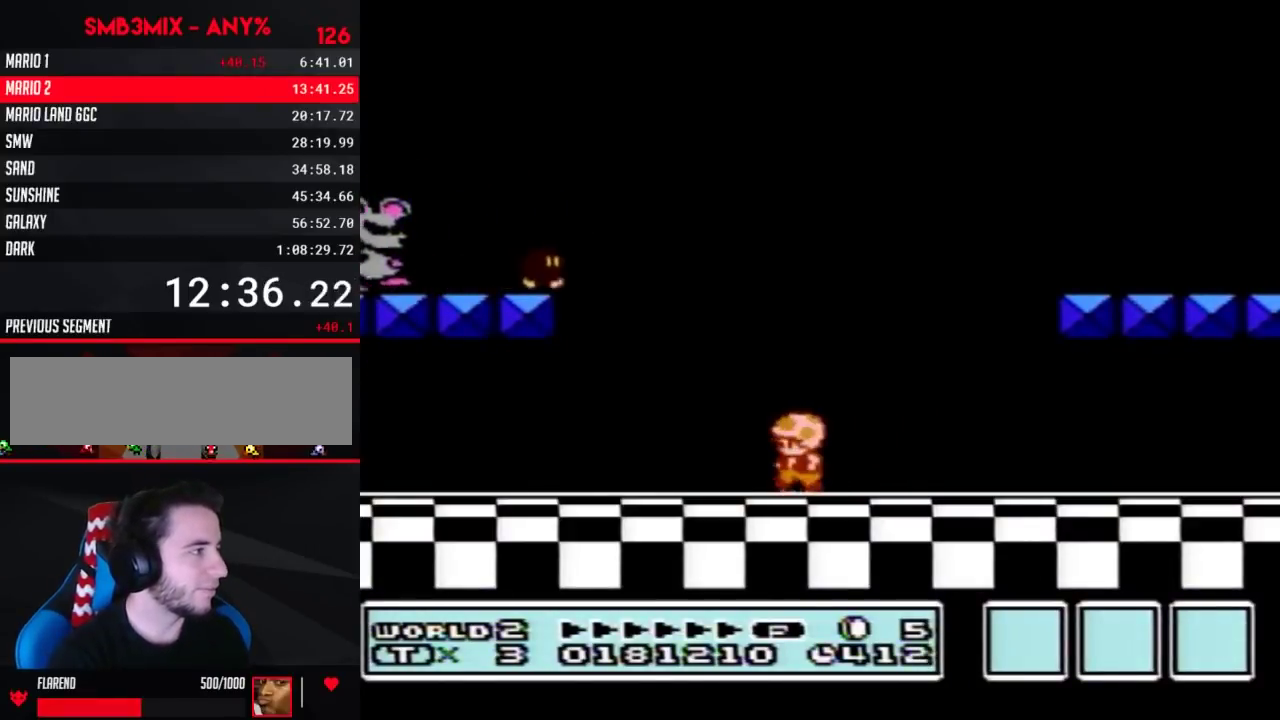
{"buttons": ["B"], "events": [[83, "DPAD_LEFT", "up"]]}
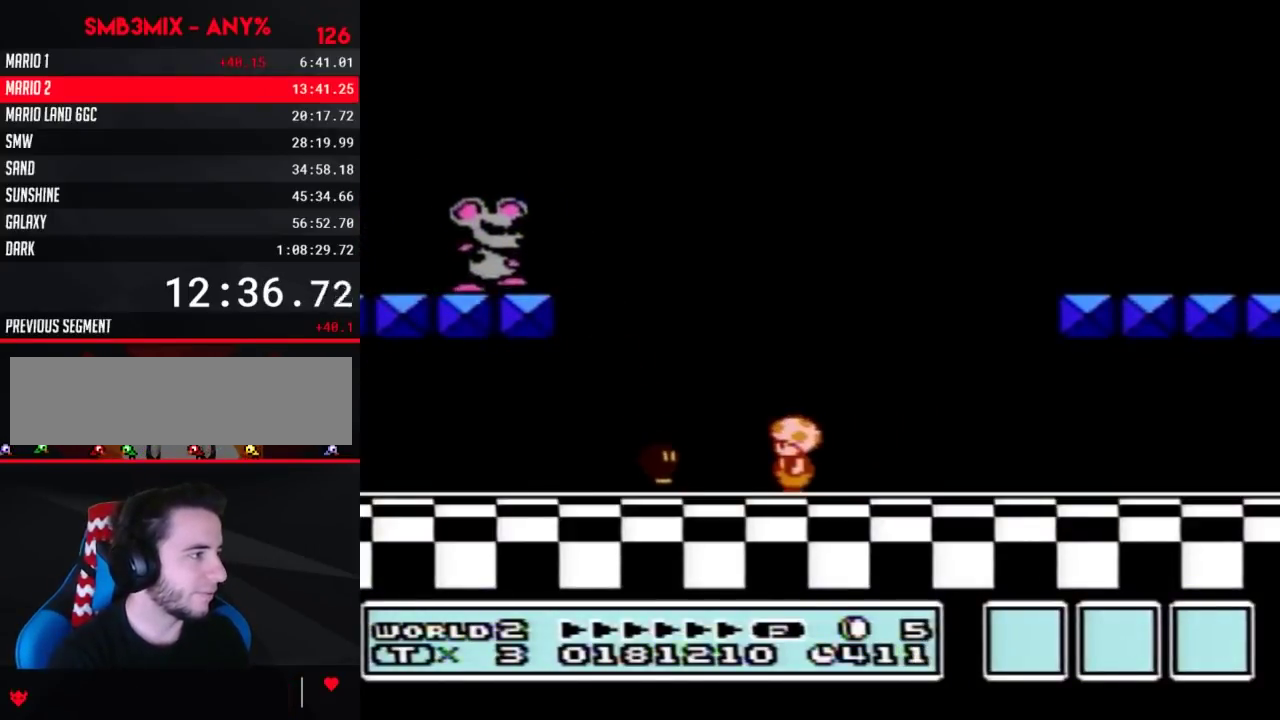
{"buttons": ["B"], "events": [[133, "A", "down"], [367, "DPAD_LEFT", "down"], [383, "A", "up"], [483, "DPAD_LEFT", "up"]]}
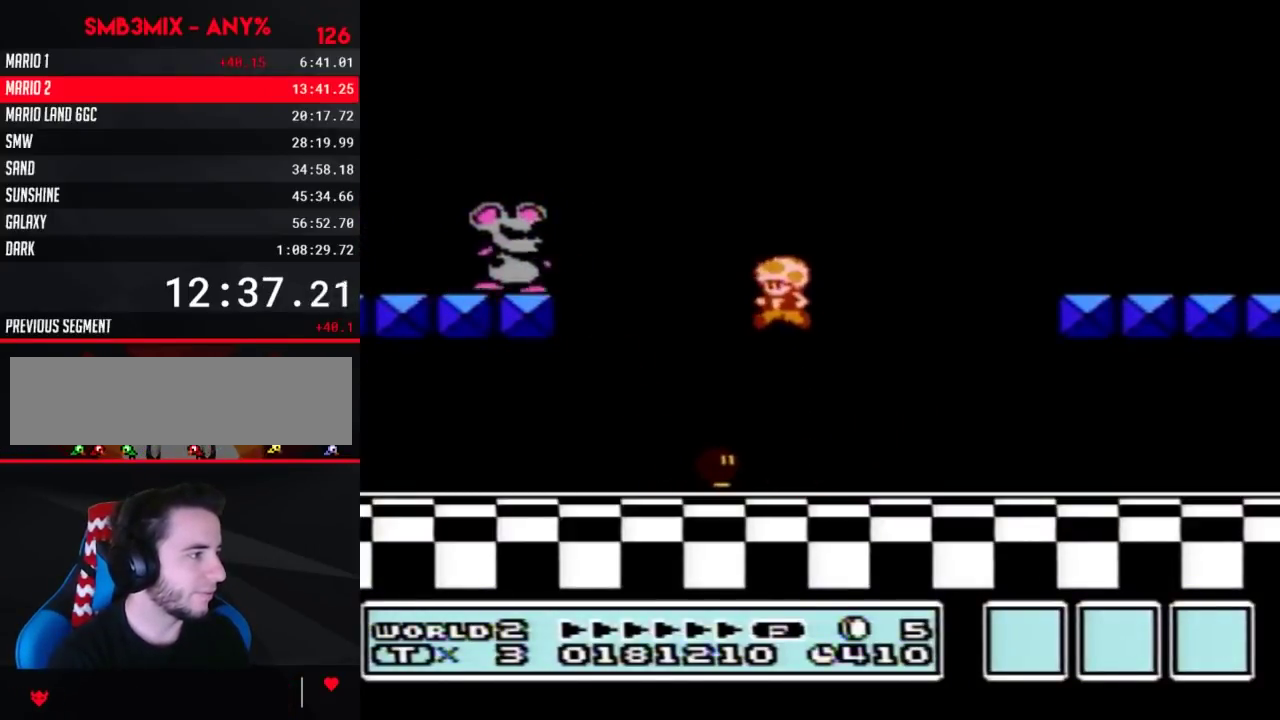
{"buttons": ["A", "B", "DPAD_LEFT"], "events": [[117, "DPAD_LEFT", "down"], [267, "DPAD_LEFT", "up"], [400, "A", "down"], [483, "DPAD_LEFT", "down"]]}
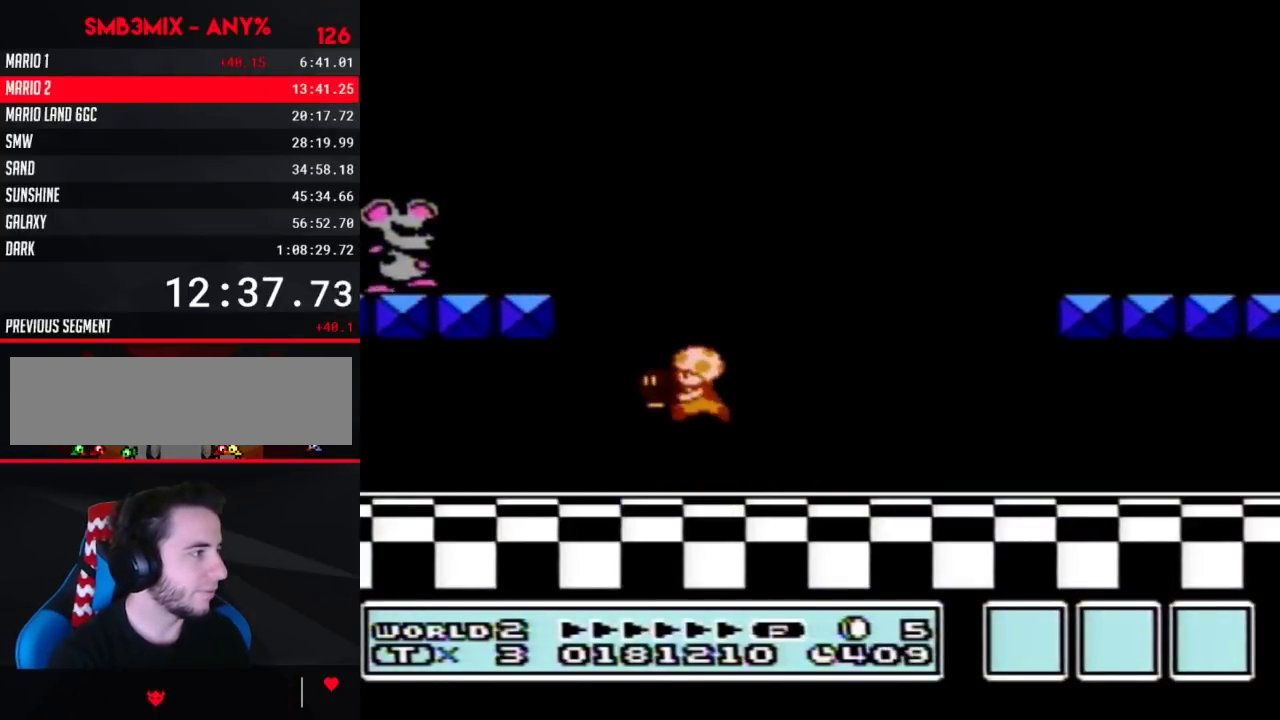
{"buttons": ["B"], "events": [[267, "DPAD_LEFT", "up"], [367, "A", "up"]]}
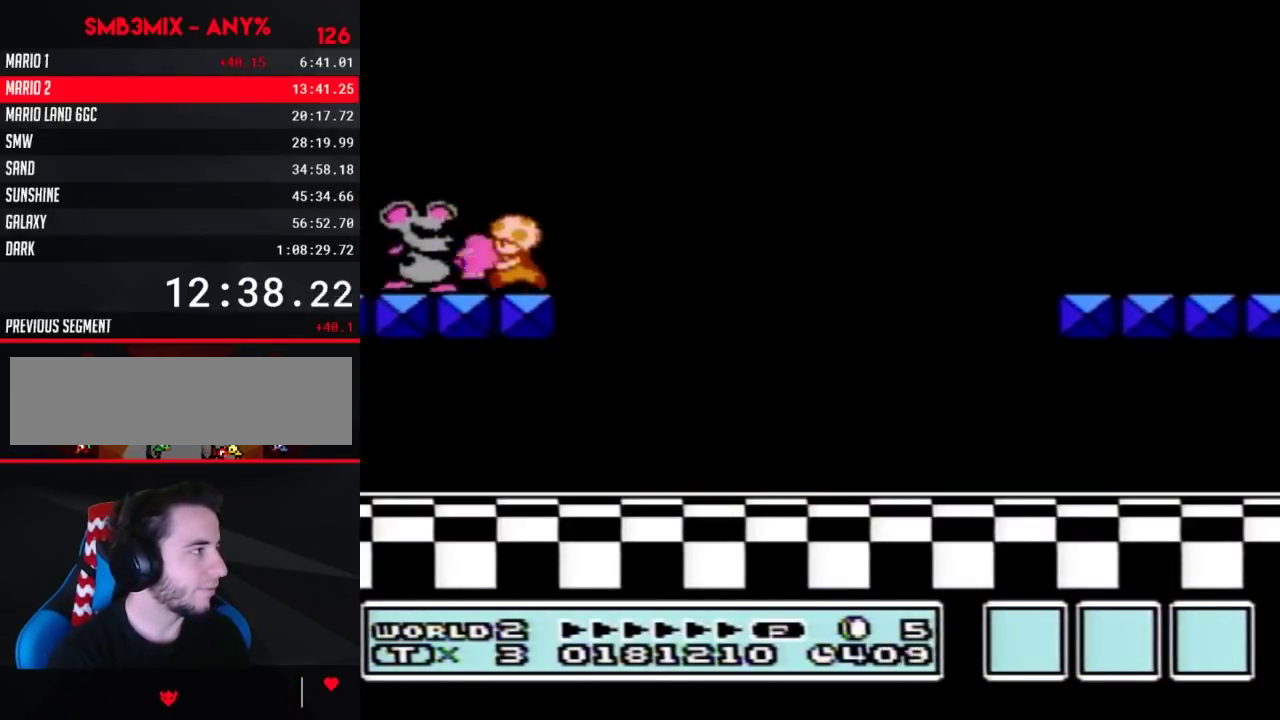
{"buttons": ["B"], "events": [[83, "DPAD_RIGHT", "down"], [300, "DPAD_RIGHT", "up"]]}
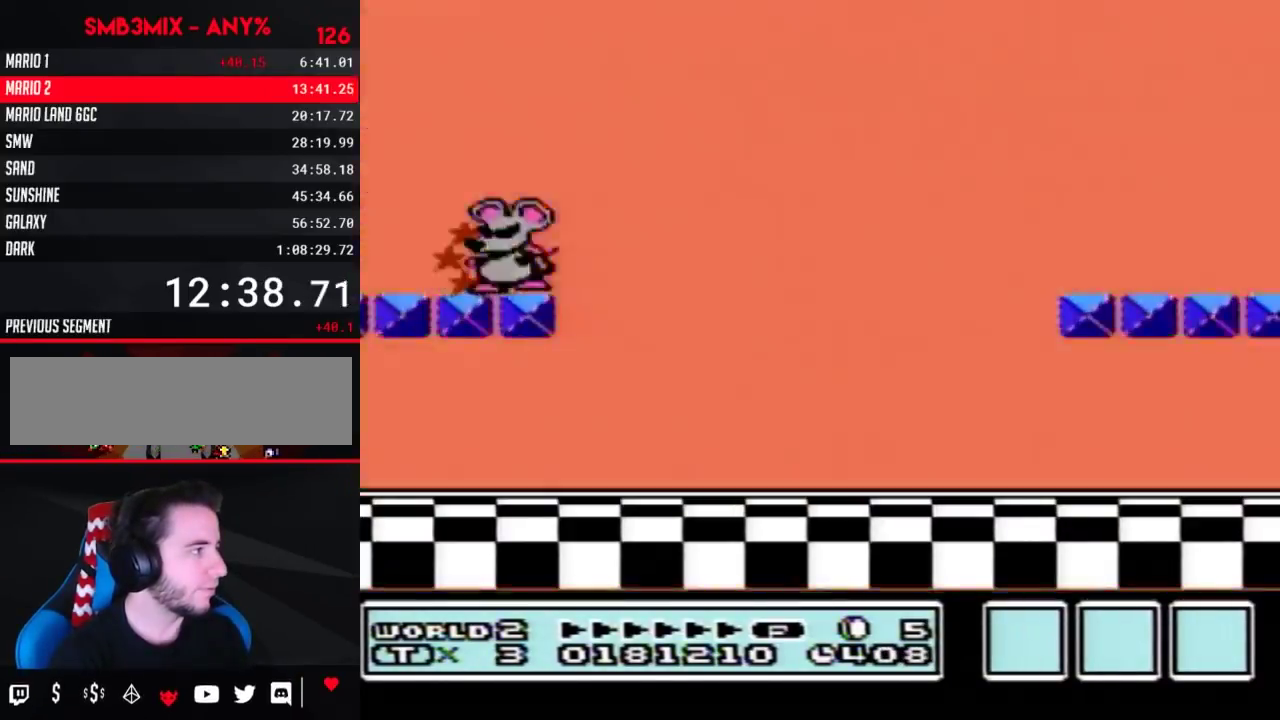
{"buttons": ["B", "DPAD_RIGHT"], "events": [[333, "DPAD_RIGHT", "down"]]}
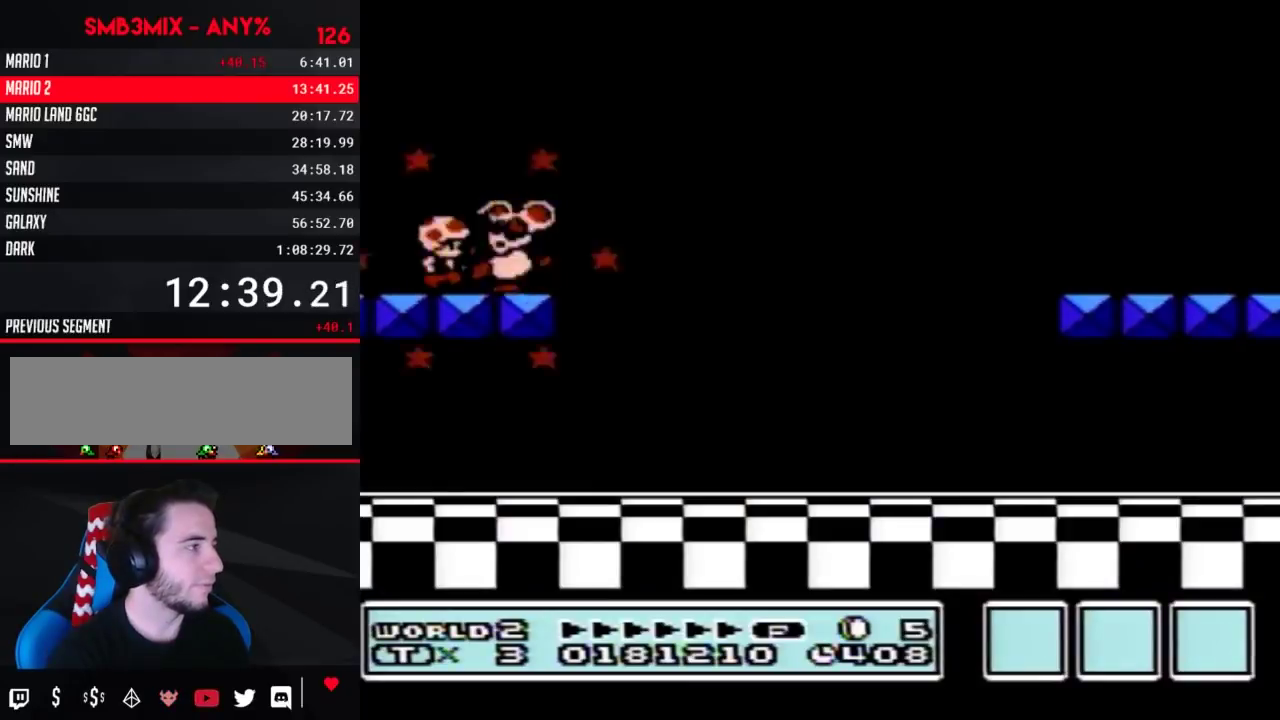
{"buttons": ["B", "DPAD_RIGHT"], "events": []}
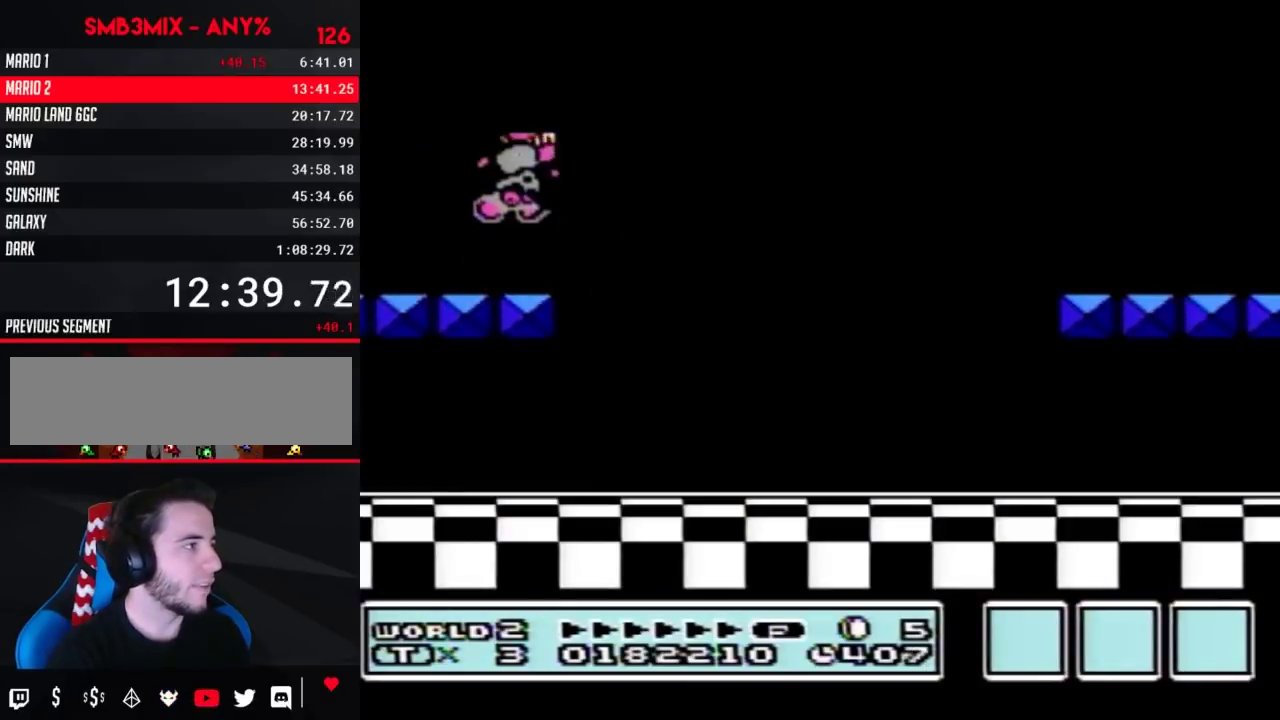
{"buttons": [], "events": [[83, "DPAD_RIGHT", "up"], [200, "DPAD_LEFT", "down"], [267, "B", "up"], [483, "DPAD_LEFT", "up"]]}